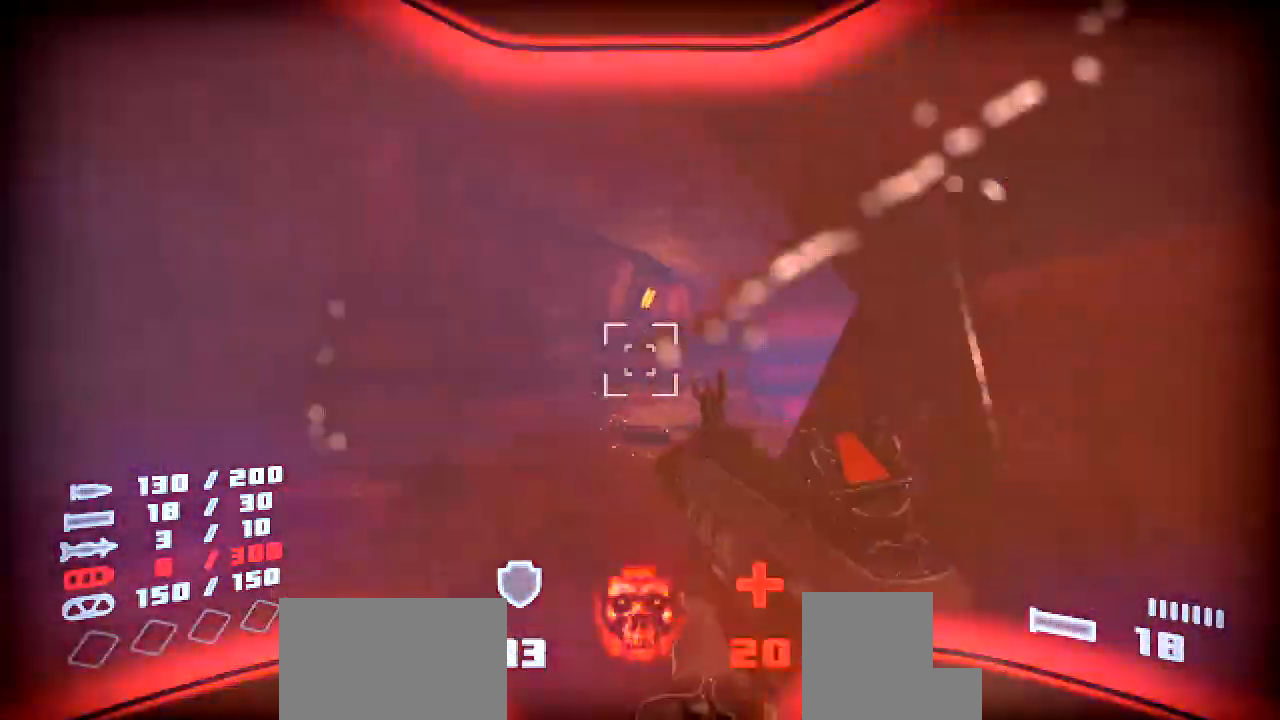
Gameplay with keyboard and mouse; each line is a JSON object with the keys and mouse buttons held at the frame after it. "events" lists presses ("down") and releases ("up") of "a", "ctrl", "d", "e", "f", "q", "r", "s", "shift", "space", "tab", "w", "mouse_left", "mouse_wheel", "mouse_right", "mouse_mb4" and "mouse_mb5" between this image and that frame as [ms after this image, input, new state], when the widget could be followed in between. "mouse_left", "mouse_wheel", "mouse_right", "mouse_mb4", "mouse_mb5" = the "left", "wheel", "right", "mb4", "mb5" buttons of the "mouse" list. No other keys are recorded. "wheel" means that the mouse wheel is clicked or scrolled. Mouse movement is not recorded.
{"keys": ["s"], "mouse": [], "events": [[84, "d", "down"], [235, "w", "up"], [302, "s", "down"], [386, "d", "up"], [487, "shift", "up"]]}
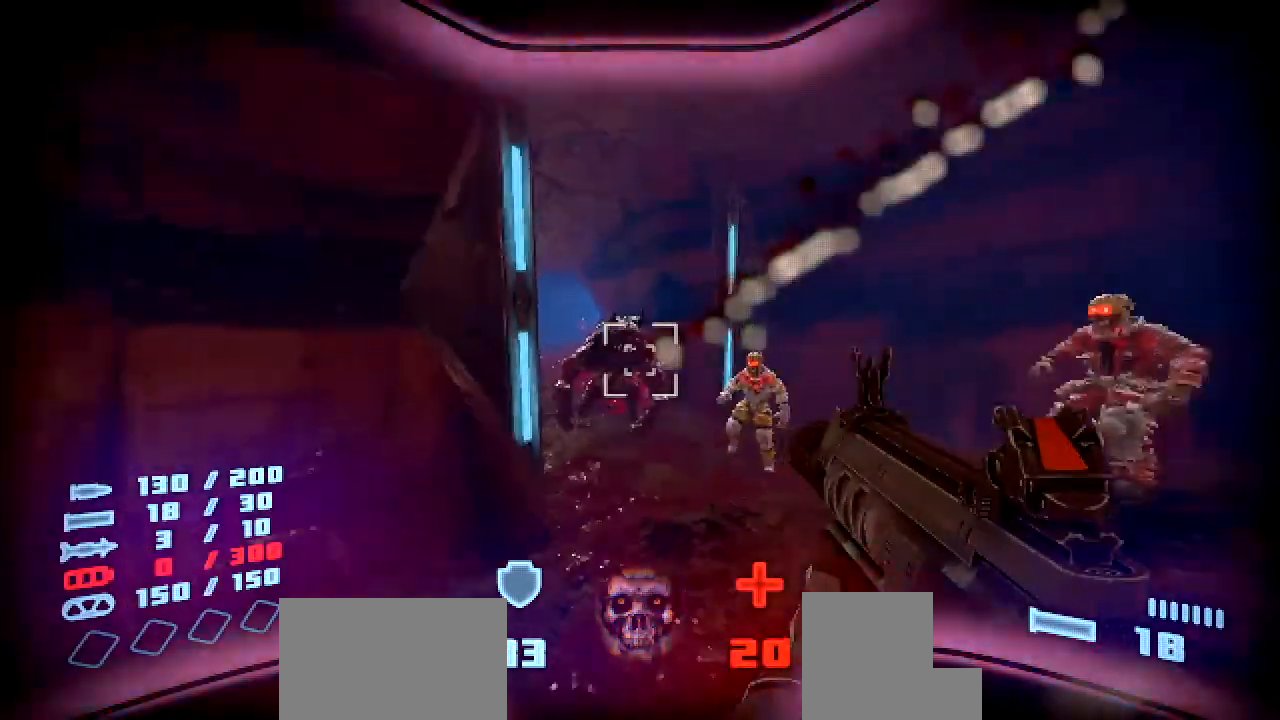
{"keys": [], "mouse": [], "events": [[84, "s", "up"], [117, "mouse_left", "down"], [151, "s", "down"], [201, "a", "down"], [302, "mouse_left", "up"], [352, "s", "up"], [453, "a", "up"]]}
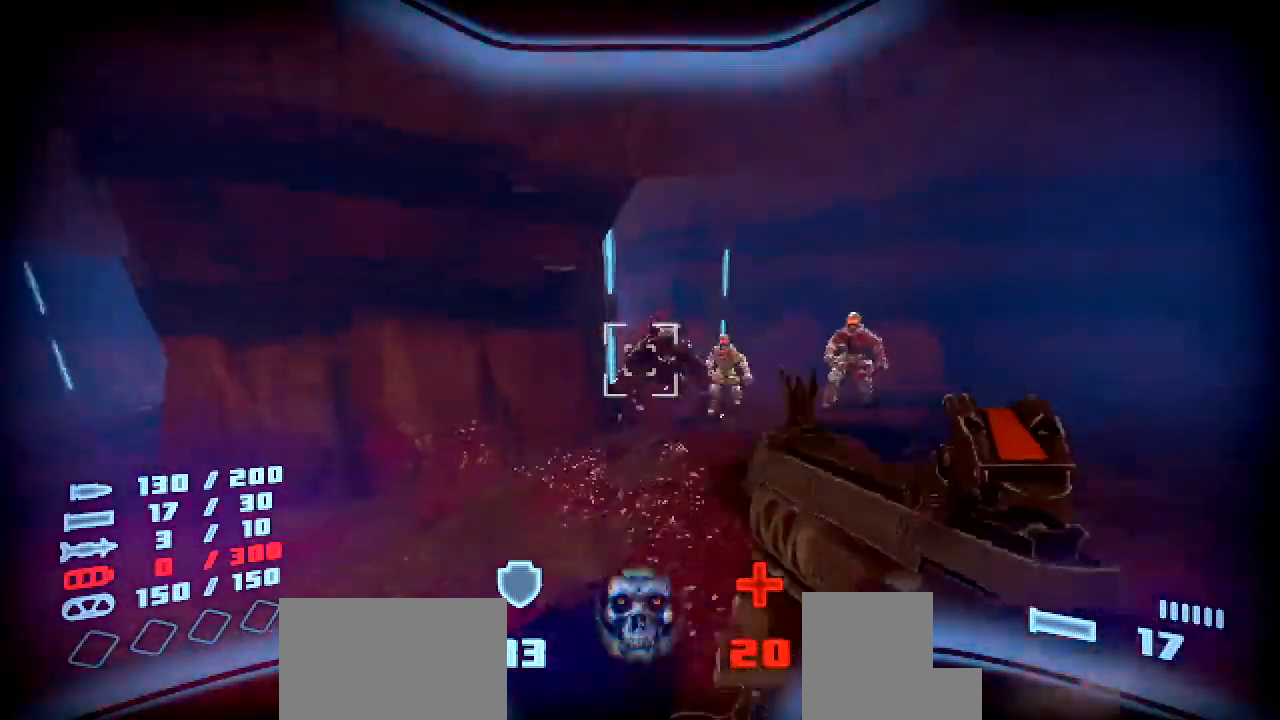
{"keys": ["a", "s"], "mouse": ["left"], "events": [[303, "a", "down"], [303, "mouse_left", "down"], [303, "s", "down"], [420, "mouse_left", "up"], [470, "mouse_left", "down"]]}
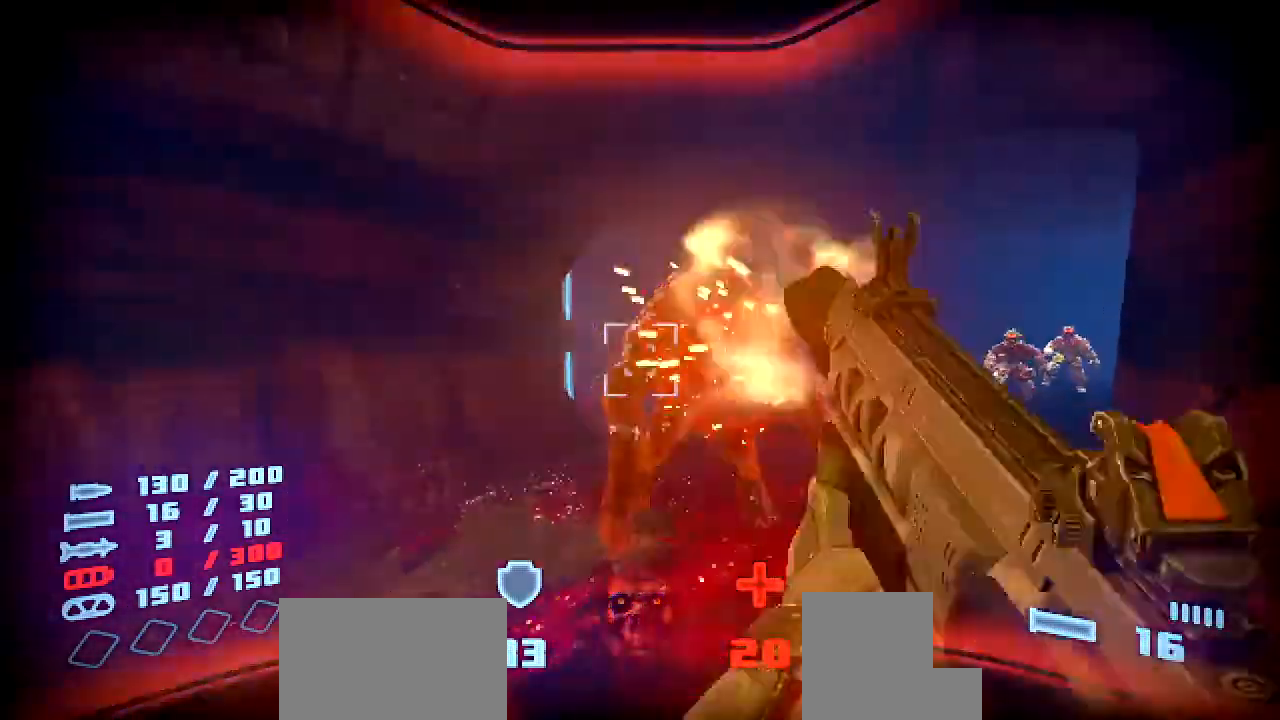
{"keys": ["a", "w"], "mouse": [], "events": [[67, "mouse_left", "up"], [336, "s", "up"], [487, "w", "down"]]}
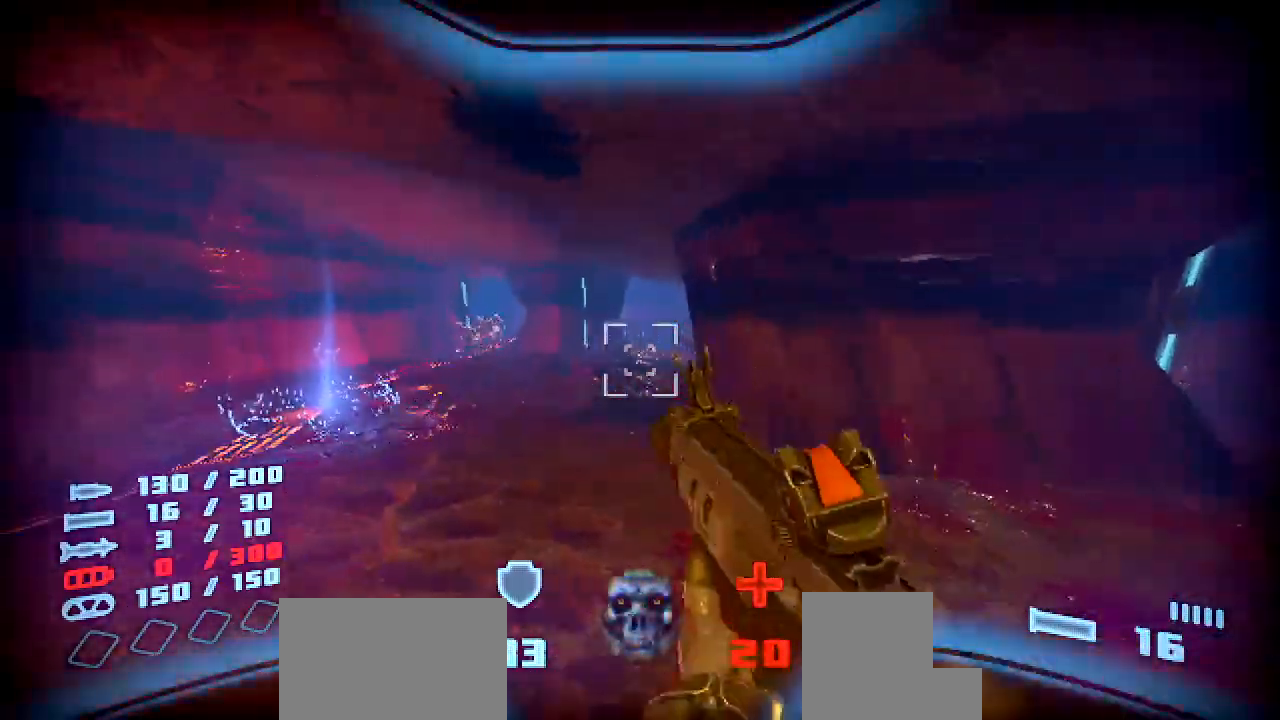
{"keys": ["a"], "mouse": ["left"], "events": [[420, "w", "up"], [437, "mouse_left", "down"]]}
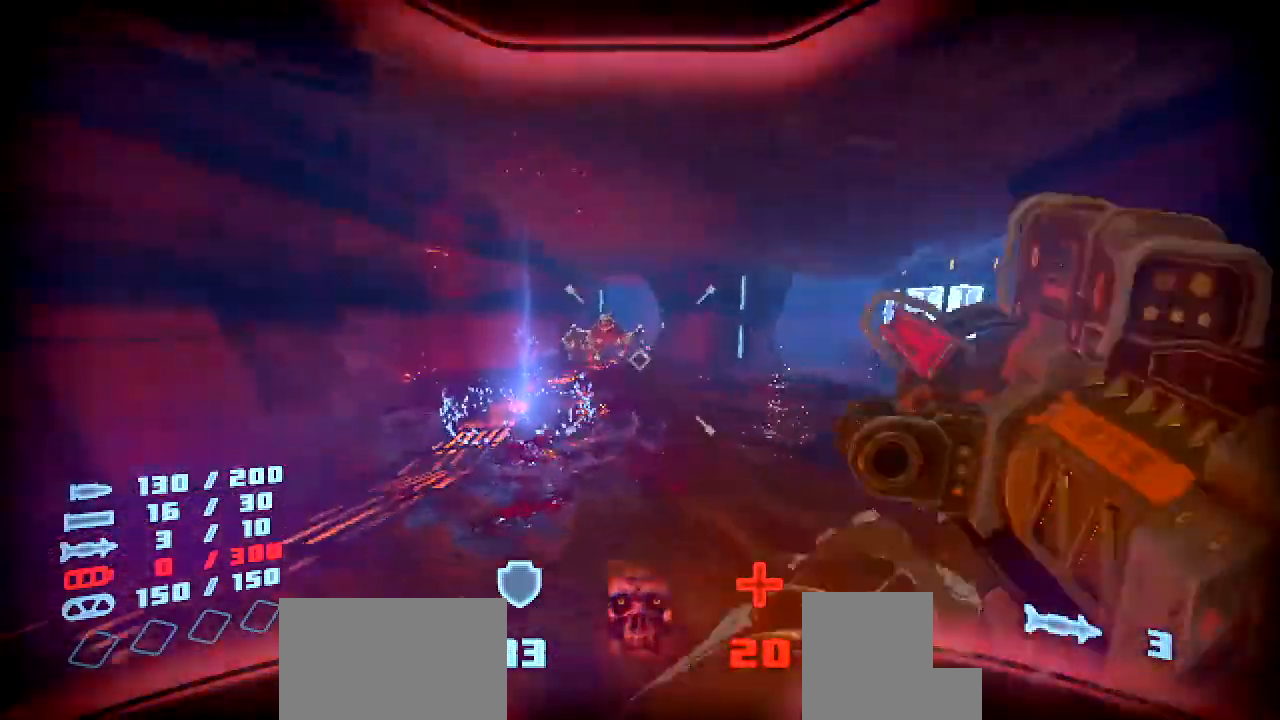
{"keys": ["d", "w"], "mouse": [], "events": [[16, "mouse_left", "up"], [67, "mouse_left", "down"], [100, "s", "down"], [168, "mouse_left", "up"], [201, "a", "up"], [201, "mouse_left", "down"], [268, "a", "down"], [302, "mouse_left", "up"], [352, "a", "up"], [403, "s", "up"], [487, "d", "down"], [503, "w", "down"]]}
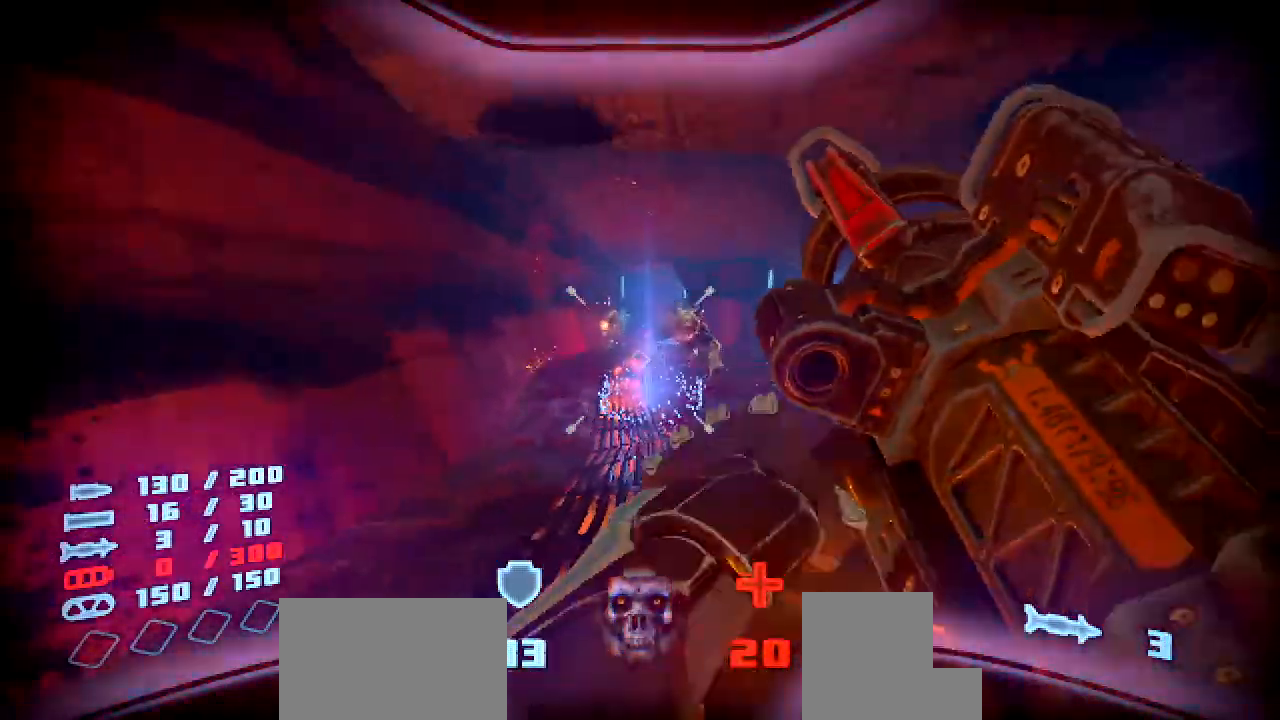
{"keys": ["d", "shift", "space", "w"], "mouse": [], "events": [[17, "shift", "down"], [387, "space", "down"]]}
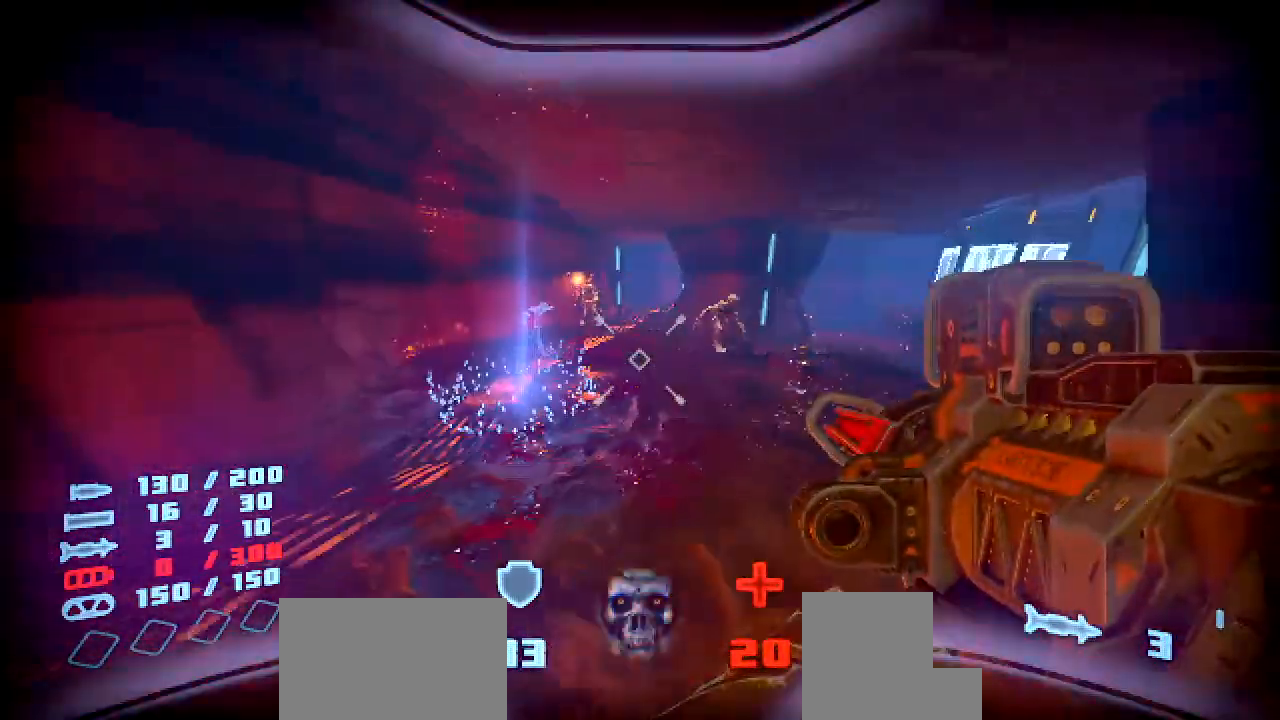
{"keys": ["d", "shift", "w"], "mouse": [], "events": [[34, "space", "up"], [101, "mouse_left", "down"], [218, "mouse_left", "up"]]}
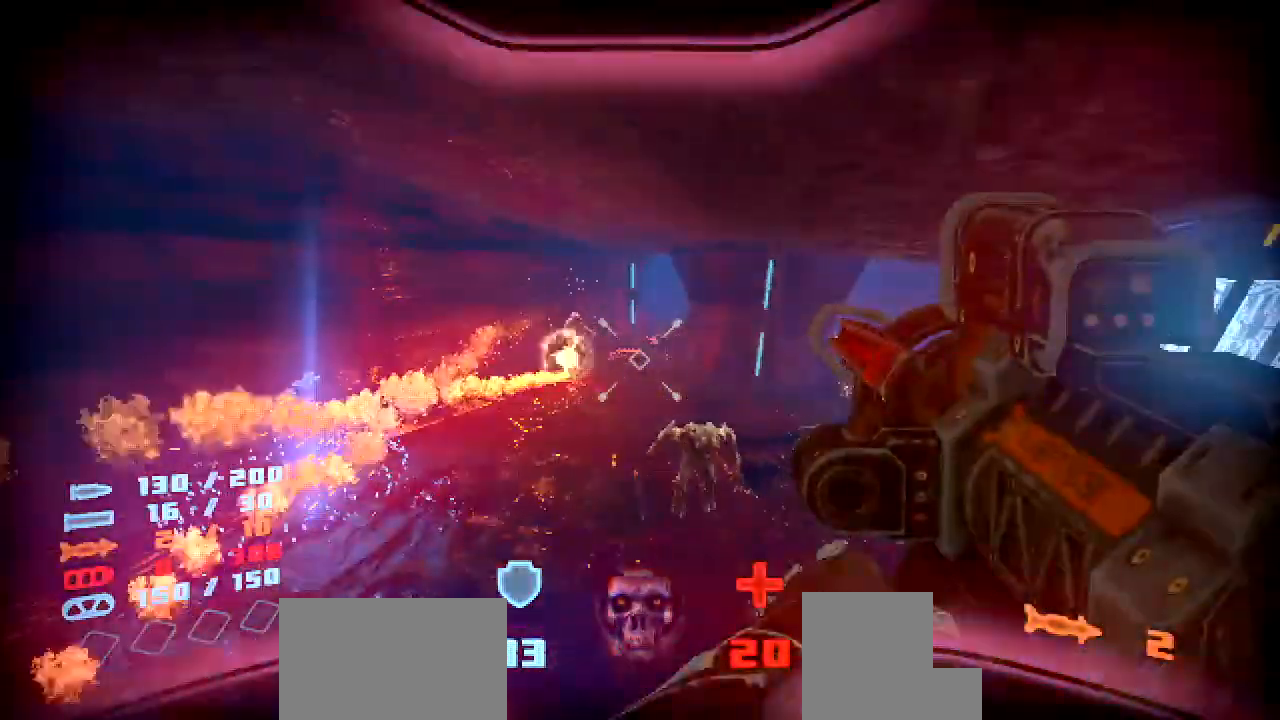
{"keys": ["d", "shift"], "mouse": [], "events": [[470, "w", "up"]]}
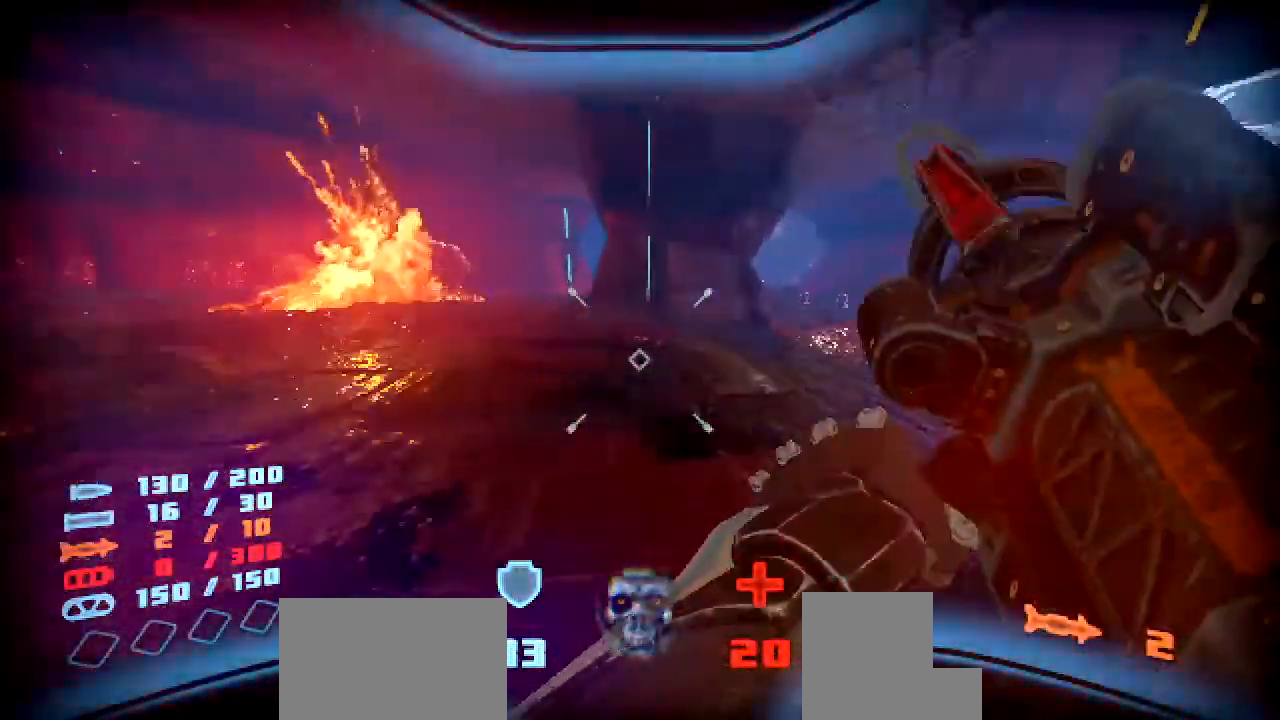
{"keys": ["d", "shift", "w"], "mouse": [], "events": [[252, "w", "down"]]}
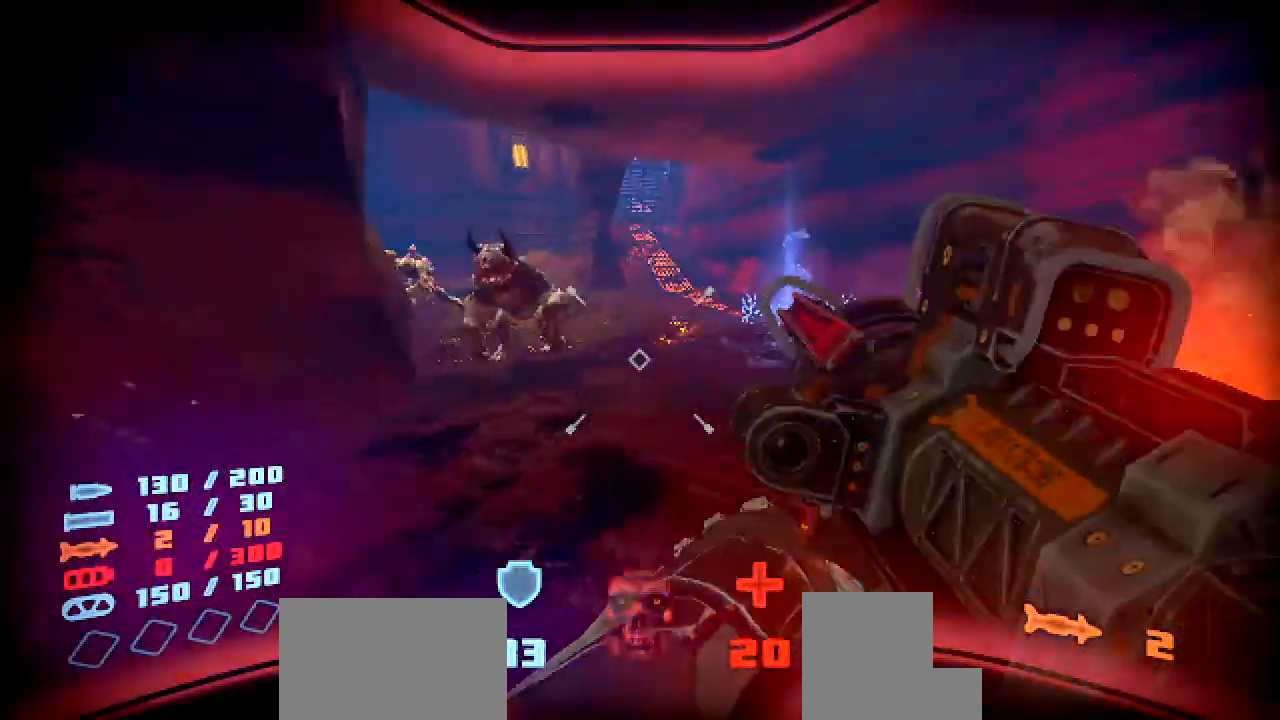
{"keys": ["d", "shift", "w"], "mouse": [], "events": [[84, "space", "down"], [219, "w", "up"], [236, "space", "up"], [319, "mouse_left", "down"], [403, "w", "down"], [437, "mouse_left", "up"]]}
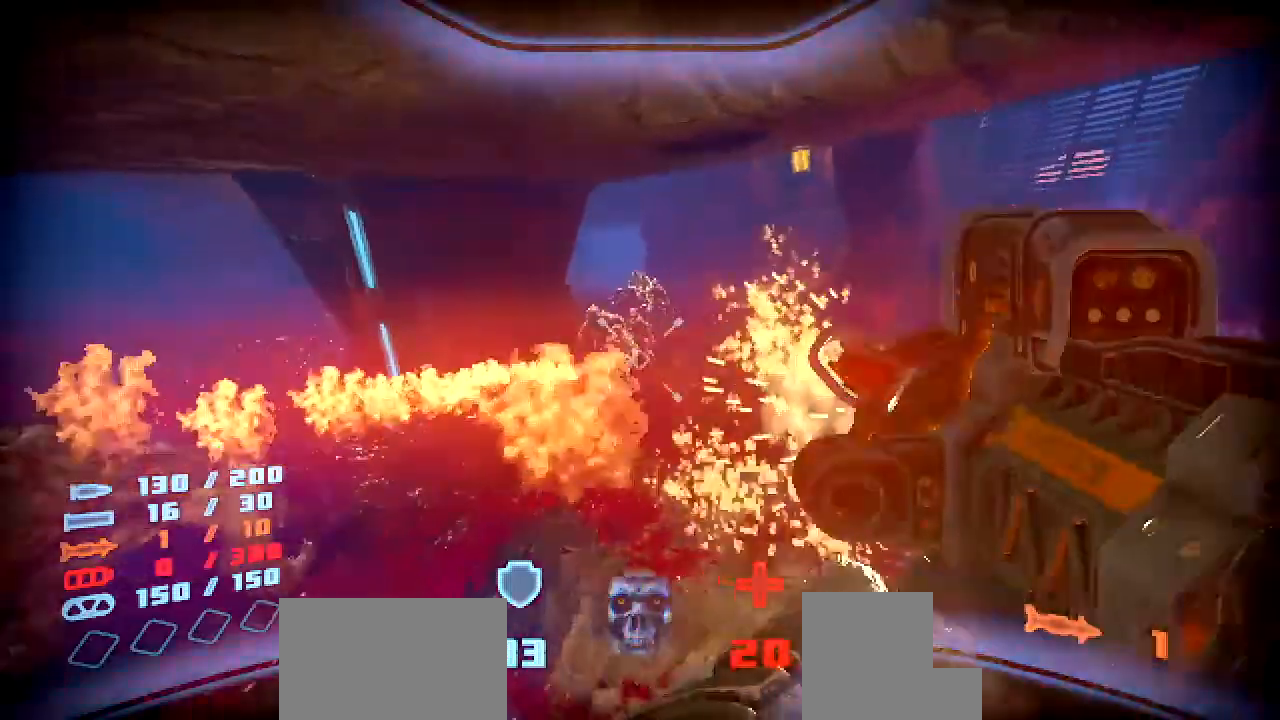
{"keys": ["shift", "w"], "mouse": [], "events": [[34, "d", "up"]]}
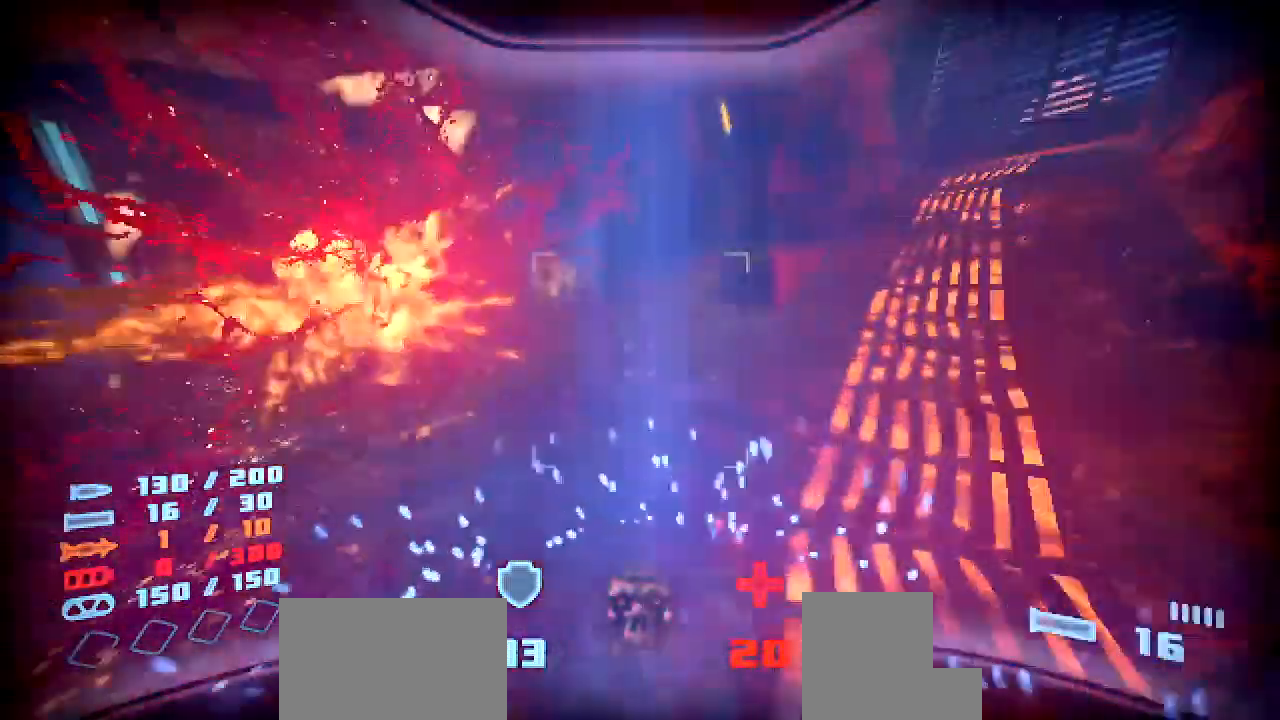
{"keys": ["d", "shift", "w"], "mouse": ["left"], "events": [[403, "d", "down"], [420, "mouse_left", "down"]]}
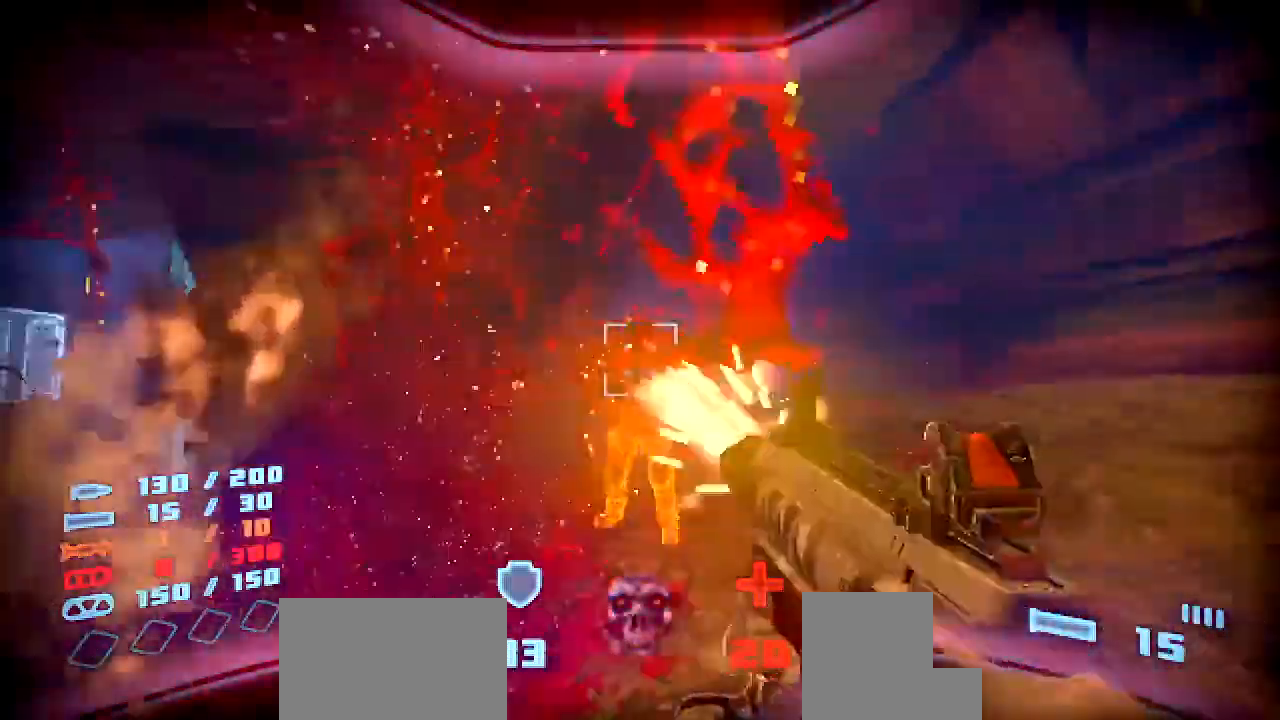
{"keys": ["shift", "w"], "mouse": [], "events": [[67, "mouse_left", "up"], [336, "d", "up"]]}
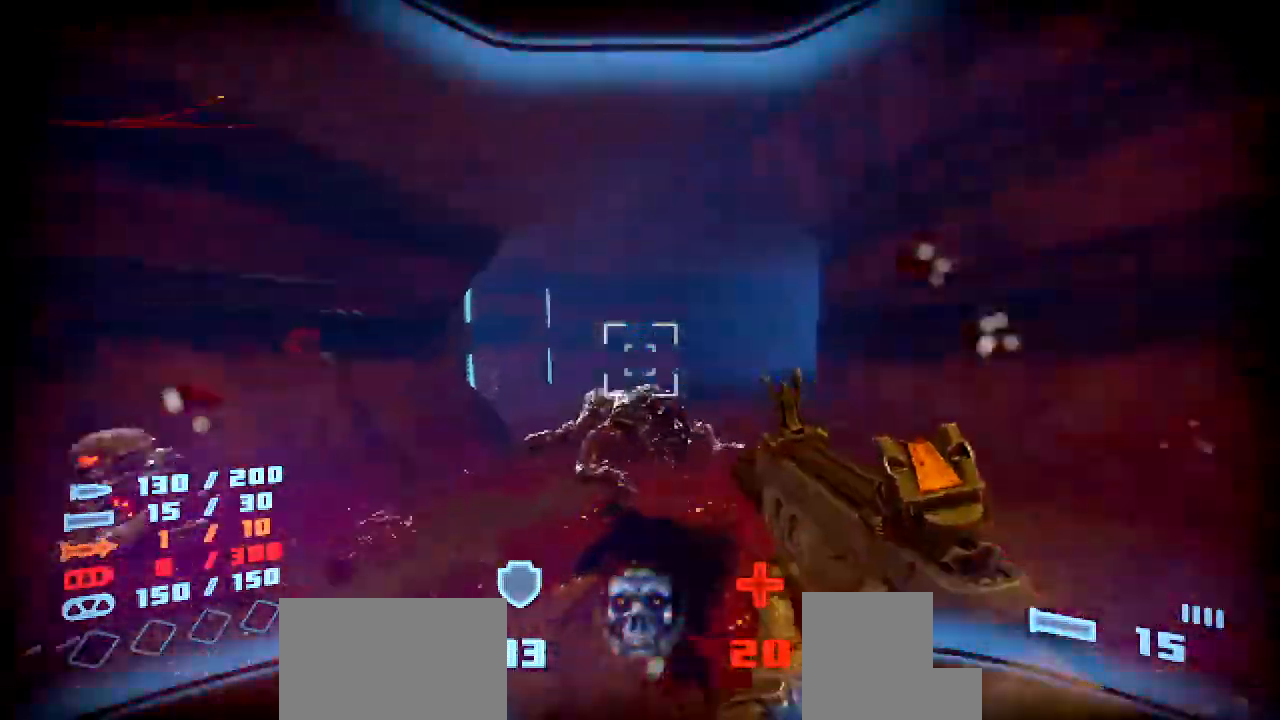
{"keys": ["s", "shift"], "mouse": ["left"], "events": [[33, "d", "down"], [83, "w", "up"], [218, "s", "down"], [251, "d", "up"], [352, "d", "down"], [486, "d", "up"], [486, "mouse_left", "down"]]}
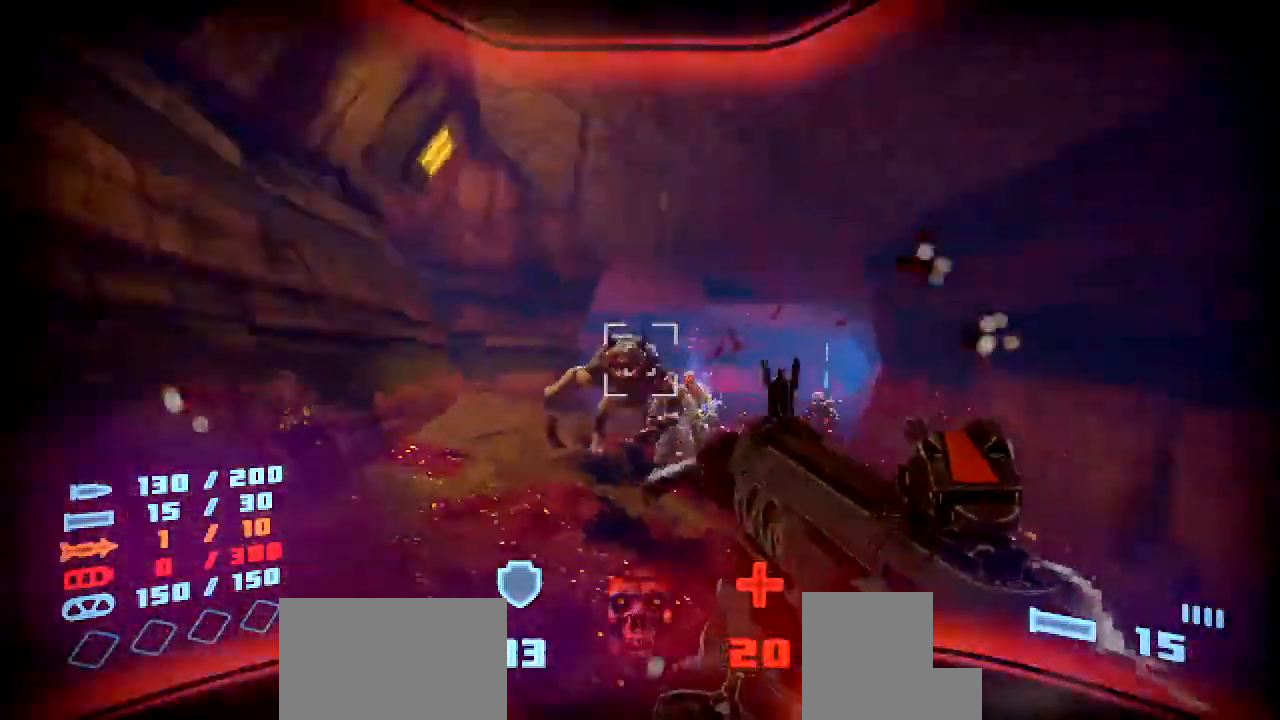
{"keys": ["d", "shift"], "mouse": [], "events": [[118, "mouse_left", "up"], [420, "d", "down"], [420, "s", "up"]]}
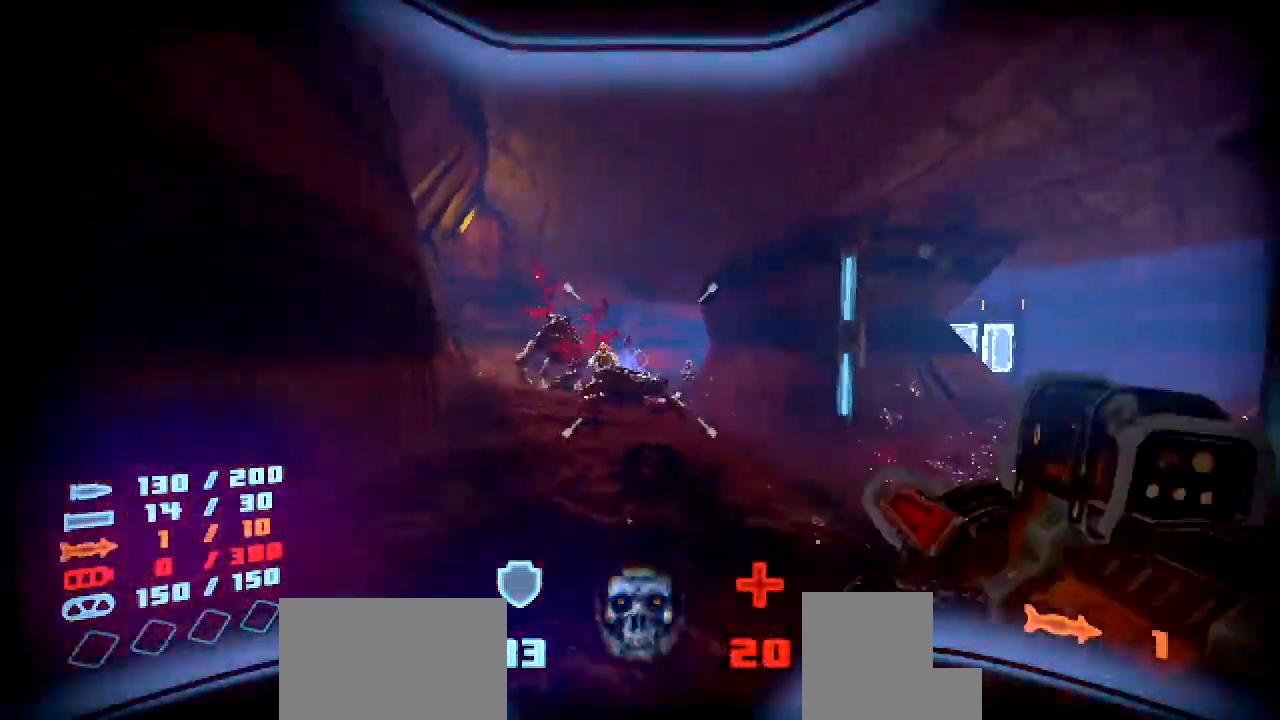
{"keys": ["d", "shift"], "mouse": [], "events": [[34, "w", "down"], [252, "space", "down"], [353, "w", "up"], [436, "space", "up"]]}
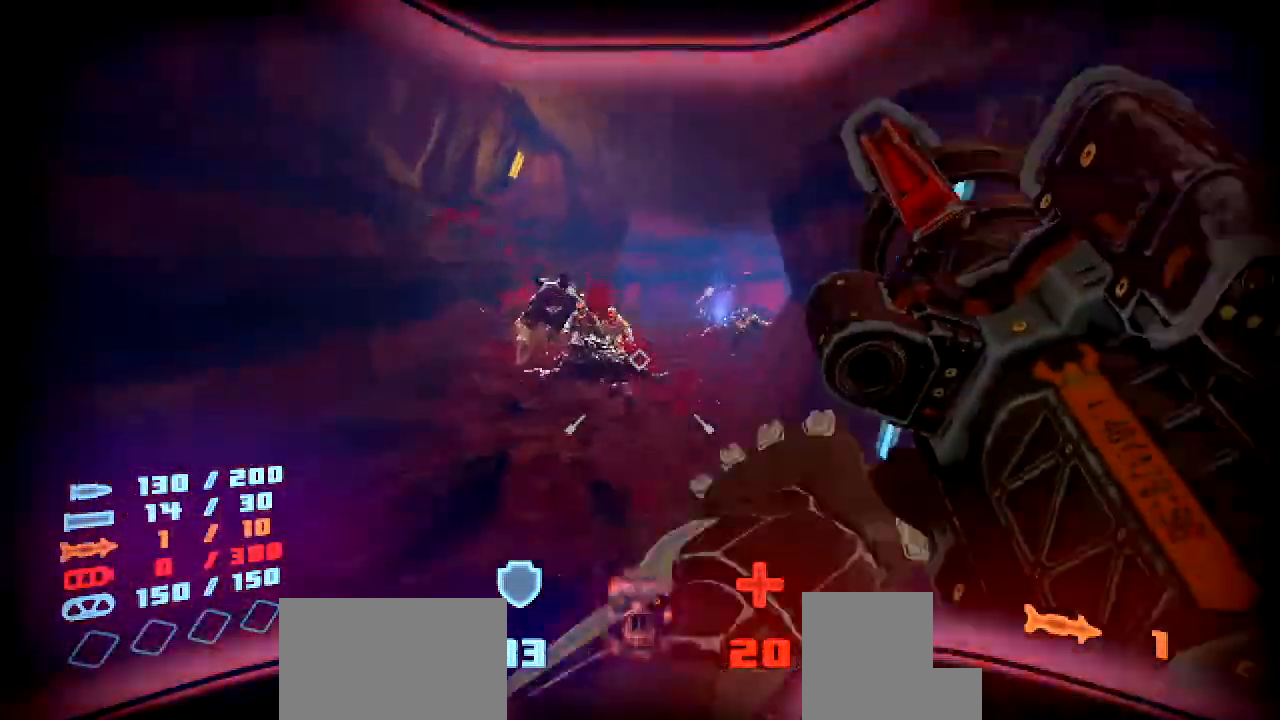
{"keys": ["d", "shift"], "mouse": [], "events": [[50, "s", "down"], [101, "mouse_left", "down"], [185, "mouse_left", "up"], [269, "mouse_left", "down"], [352, "mouse_left", "up"], [352, "s", "up"], [403, "mouse_left", "down"], [504, "mouse_left", "up"]]}
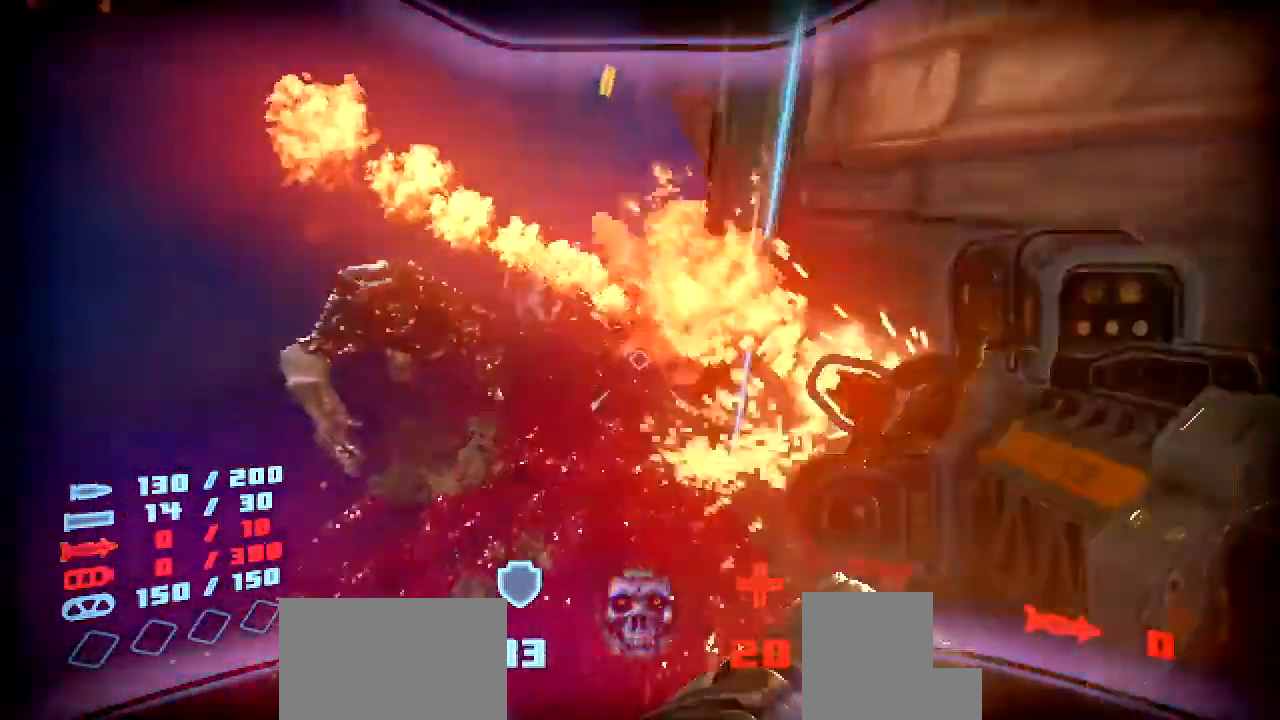
{"keys": ["d", "shift", "w"], "mouse": [], "events": [[302, "w", "down"]]}
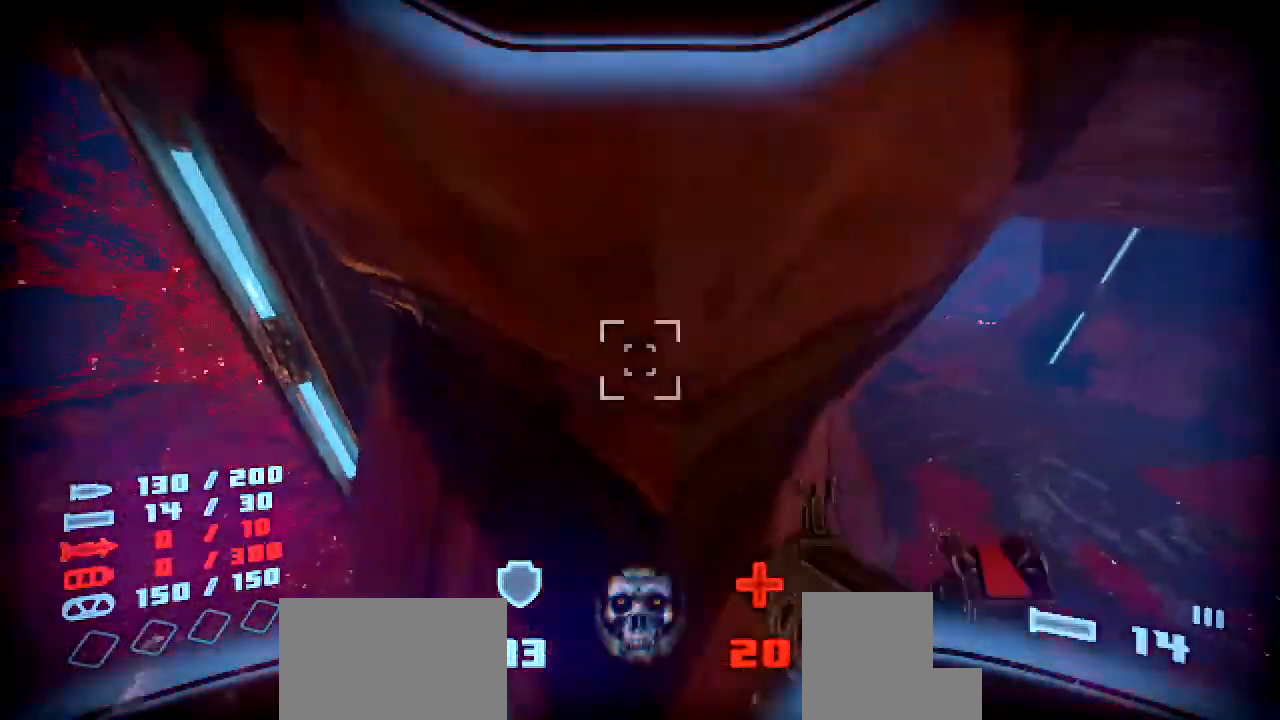
{"keys": ["s", "shift"], "mouse": [], "events": [[118, "w", "up"], [353, "s", "down"], [504, "d", "up"]]}
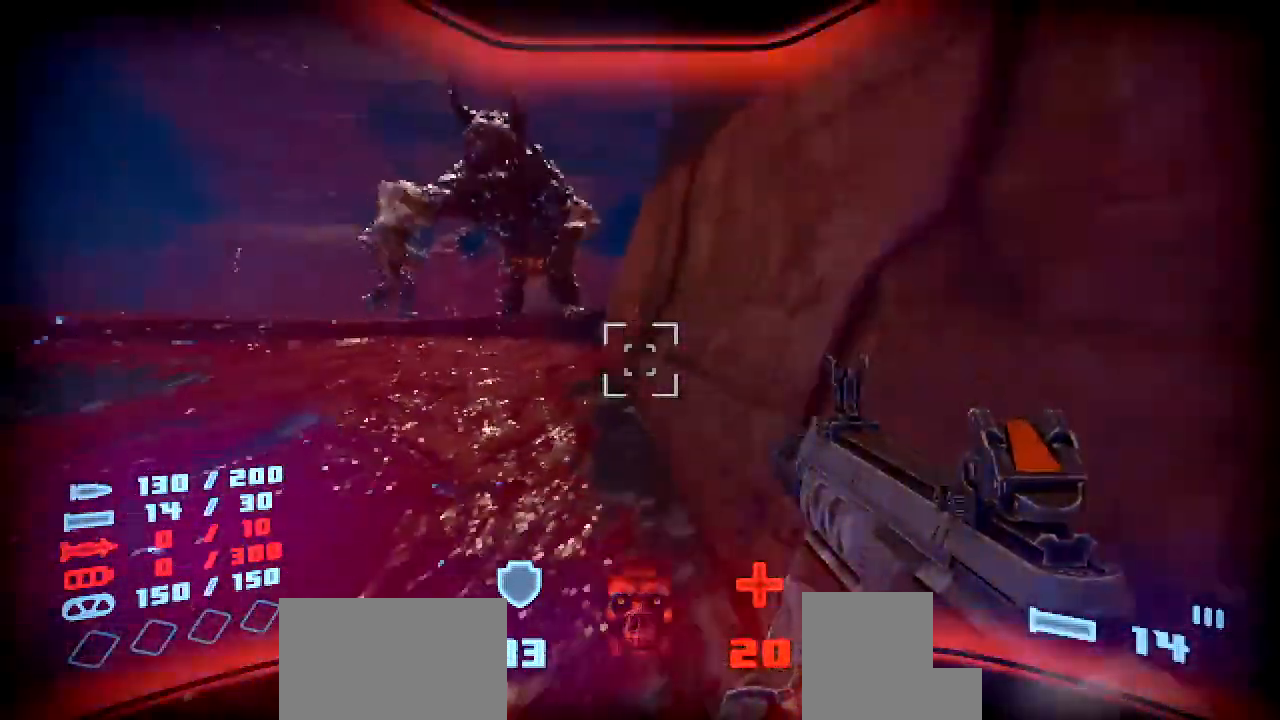
{"keys": ["a", "shift", "w"], "mouse": [], "events": [[201, "mouse_left", "down"], [269, "a", "down"], [319, "mouse_left", "up"], [319, "s", "up"], [487, "w", "down"]]}
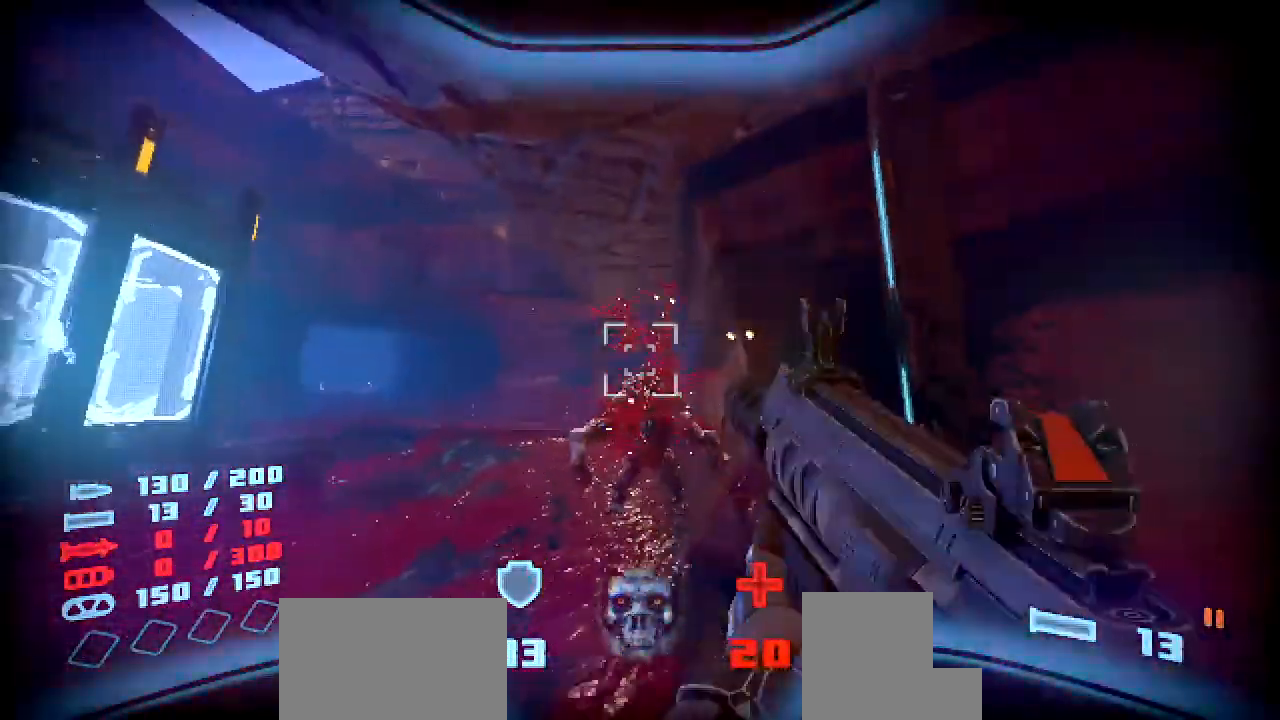
{"keys": ["a", "shift", "w"], "mouse": [], "events": []}
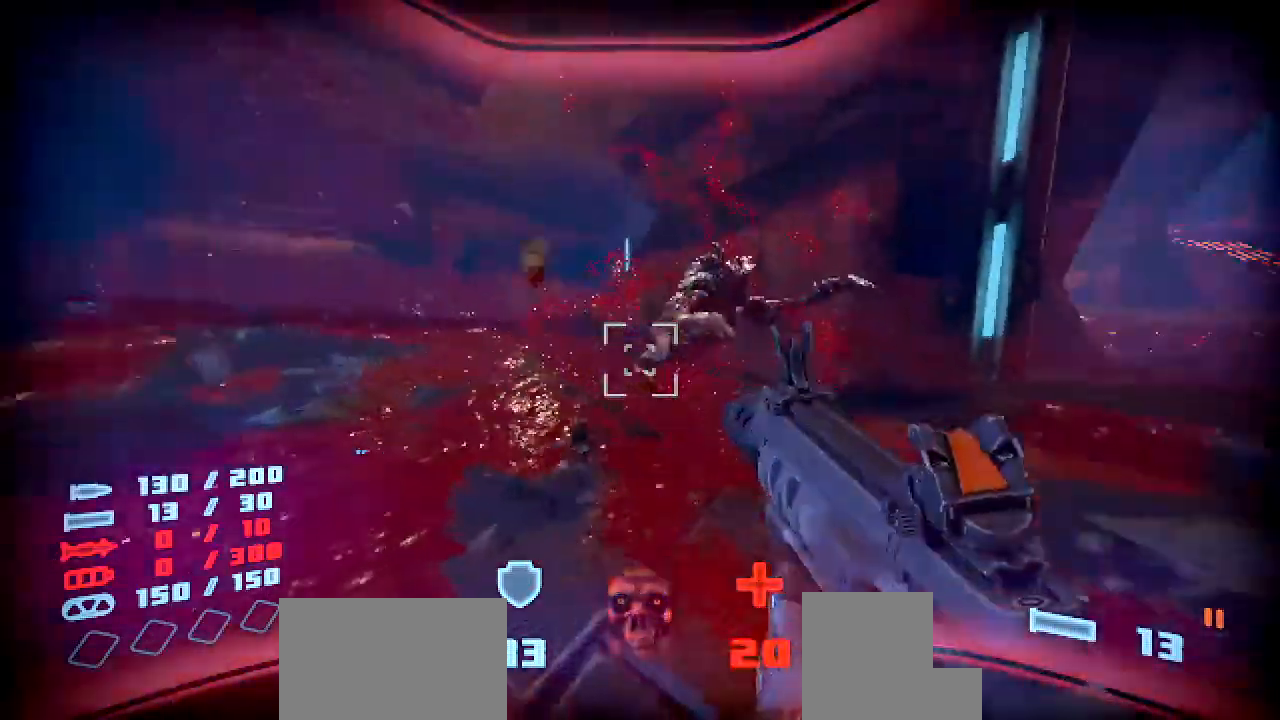
{"keys": ["shift", "w"], "mouse": [], "events": [[184, "a", "up"]]}
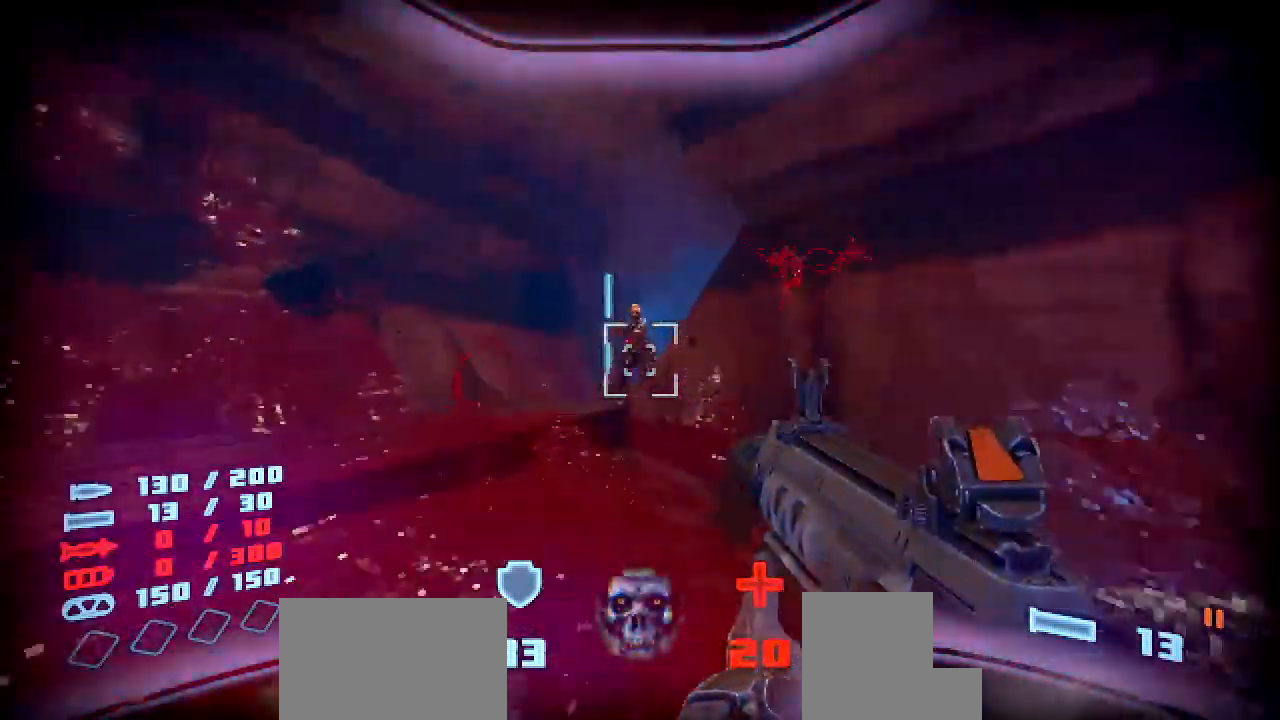
{"keys": [], "mouse": [], "events": [[68, "mouse_left", "down"], [168, "a", "down"], [185, "w", "up"], [219, "mouse_left", "up"], [319, "shift", "up"], [470, "a", "up"]]}
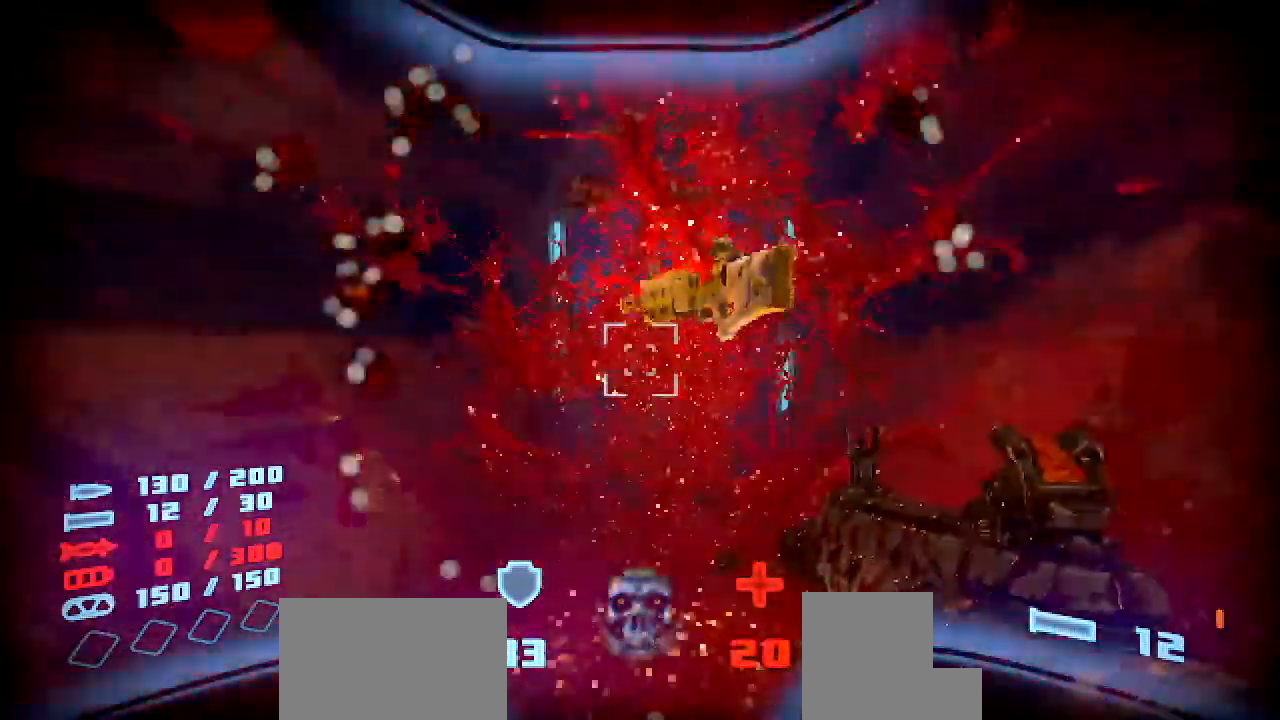
{"keys": ["a", "shift", "w"], "mouse": [], "events": [[134, "w", "down"], [185, "shift", "down"], [504, "a", "down"]]}
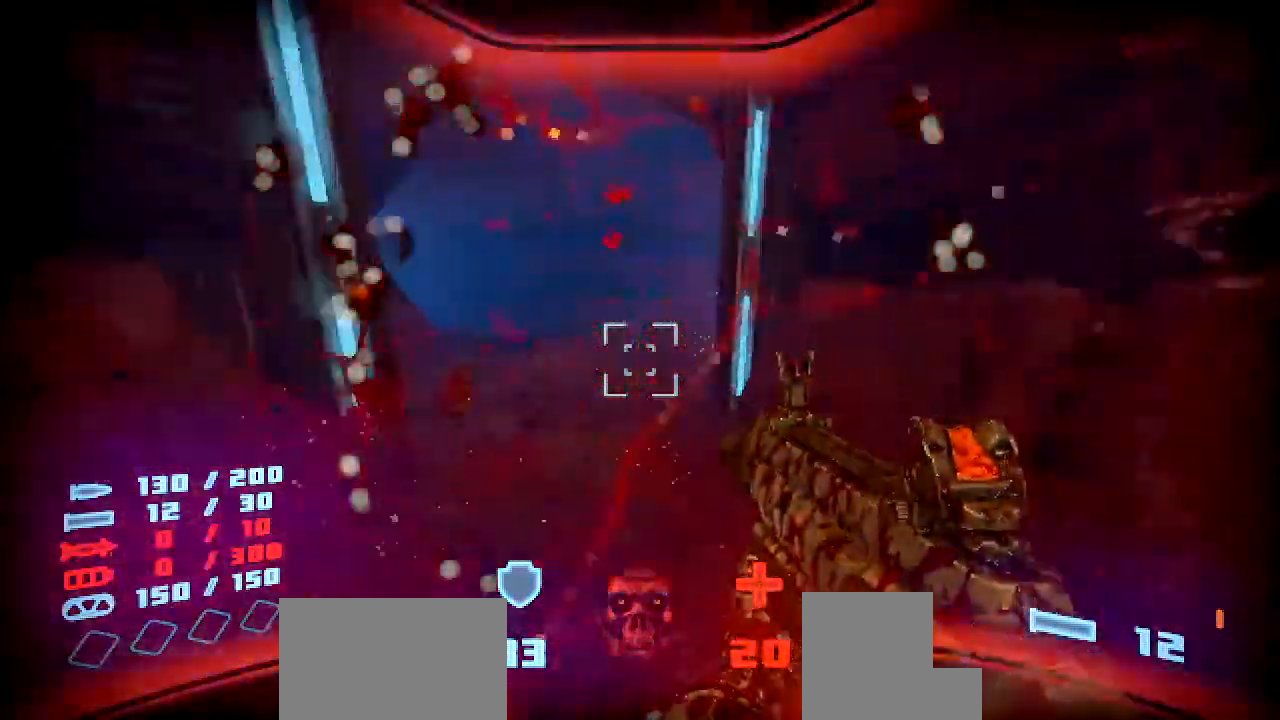
{"keys": ["shift", "w"], "mouse": [], "events": [[285, "a", "up"]]}
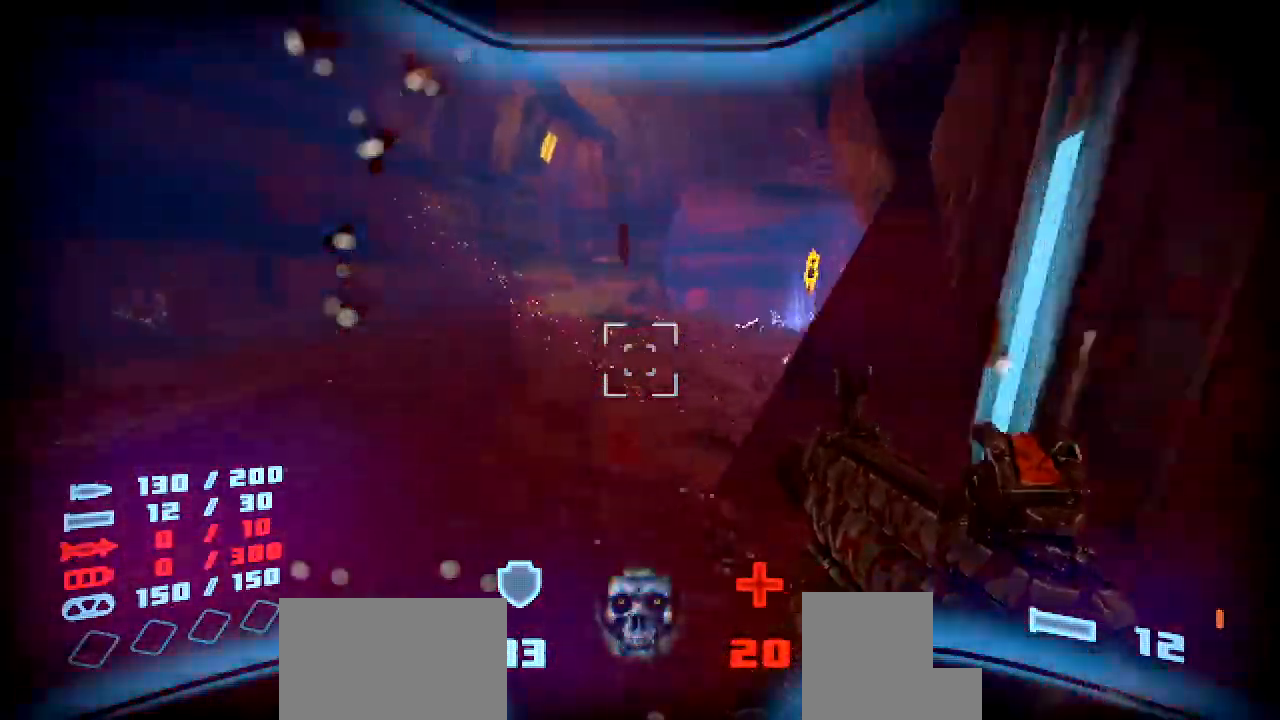
{"keys": ["shift", "w"], "mouse": [], "events": [[403, "d", "down"], [470, "d", "up"]]}
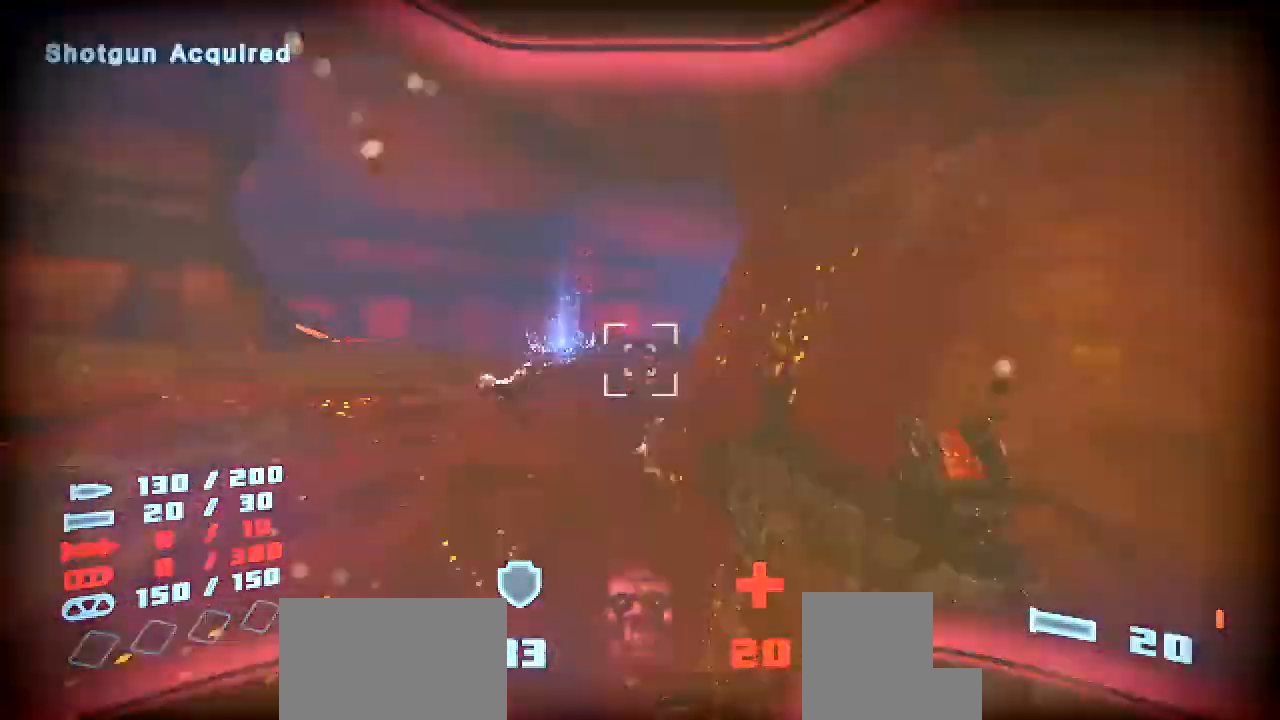
{"keys": ["shift", "w"], "mouse": [], "events": [[34, "a", "down"], [370, "a", "up"]]}
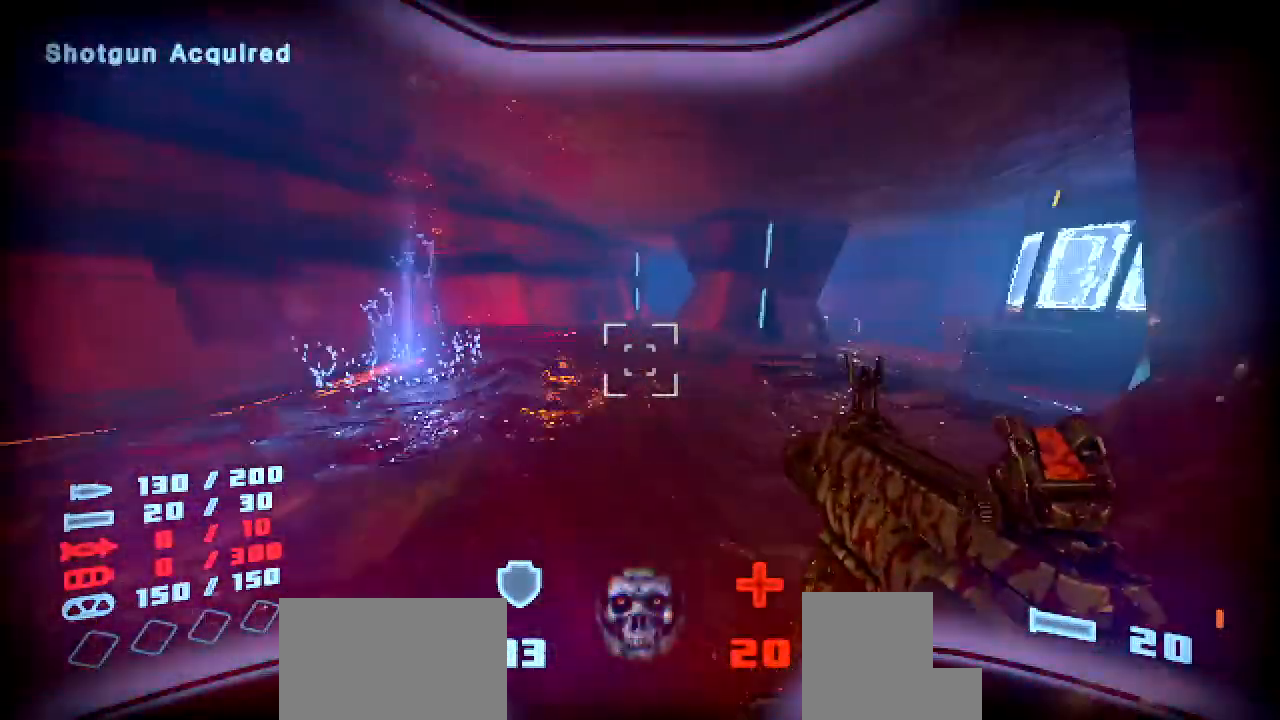
{"keys": ["shift", "w"], "mouse": [], "events": []}
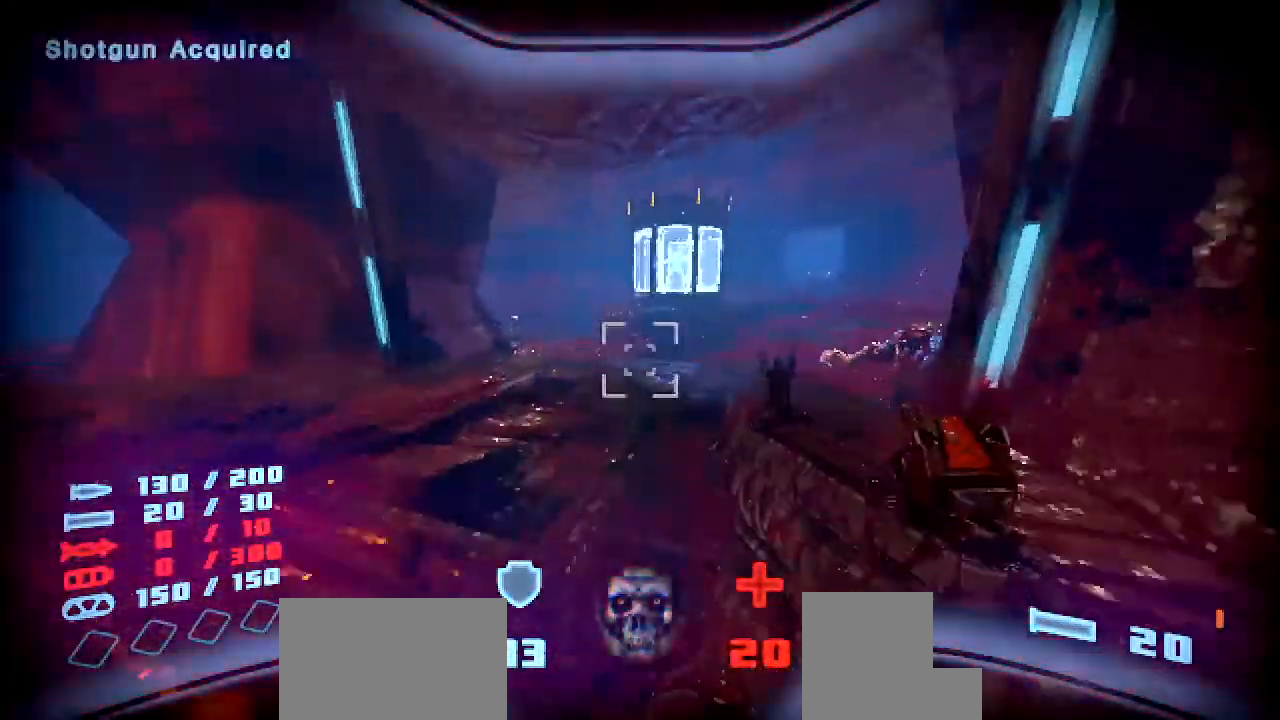
{"keys": ["shift", "w"], "mouse": [], "events": [[201, "r", "down"], [319, "r", "up"]]}
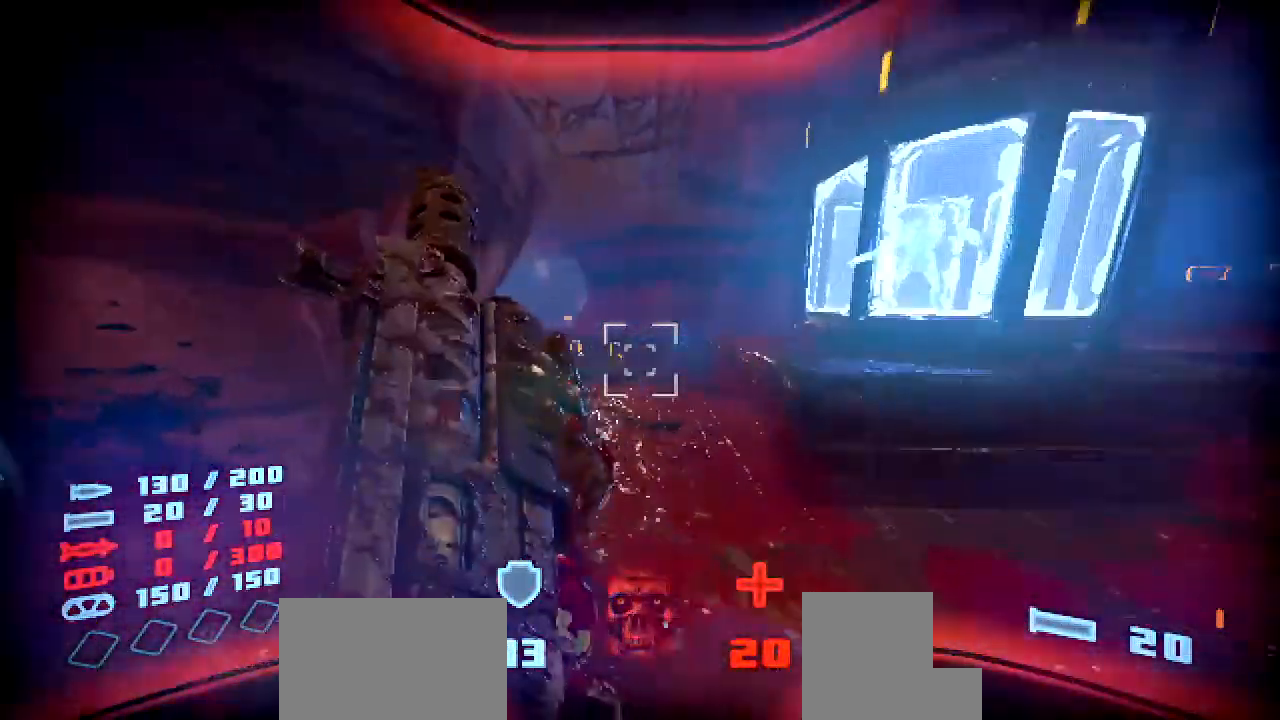
{"keys": ["shift", "w"], "mouse": [], "events": []}